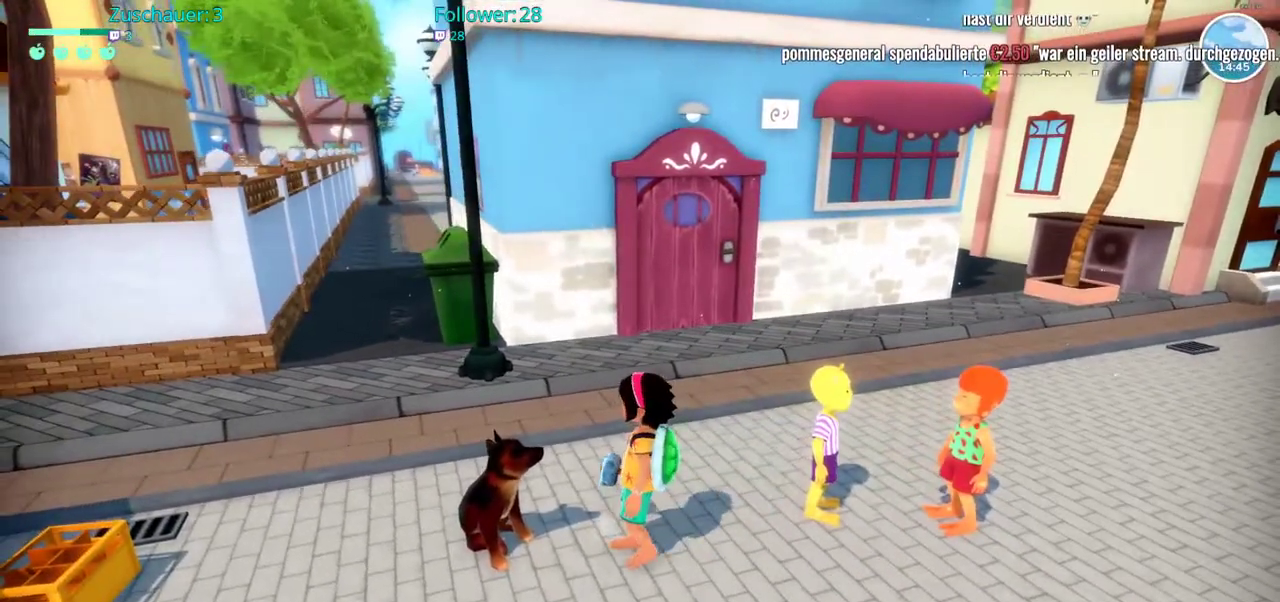
Gameplay with a controller (Xbox layout); each line is a JSON object with the inputs held at the frame after it (dt_ms = milliseconds from this image to that frame). "events" lists button and stick changes between this image and that frame as [ms after this image, input, new state], when the widget could be followed in between. Not read: L3 R3.
{"dt_ms": 500, "buttons": [], "left_stick": "right", "right_stick": "right", "events": [[250, "left_stick", "down"], [300, "left_stick", "down-right"], [300, "right_stick", "right"], [450, "left_stick", "right"]]}
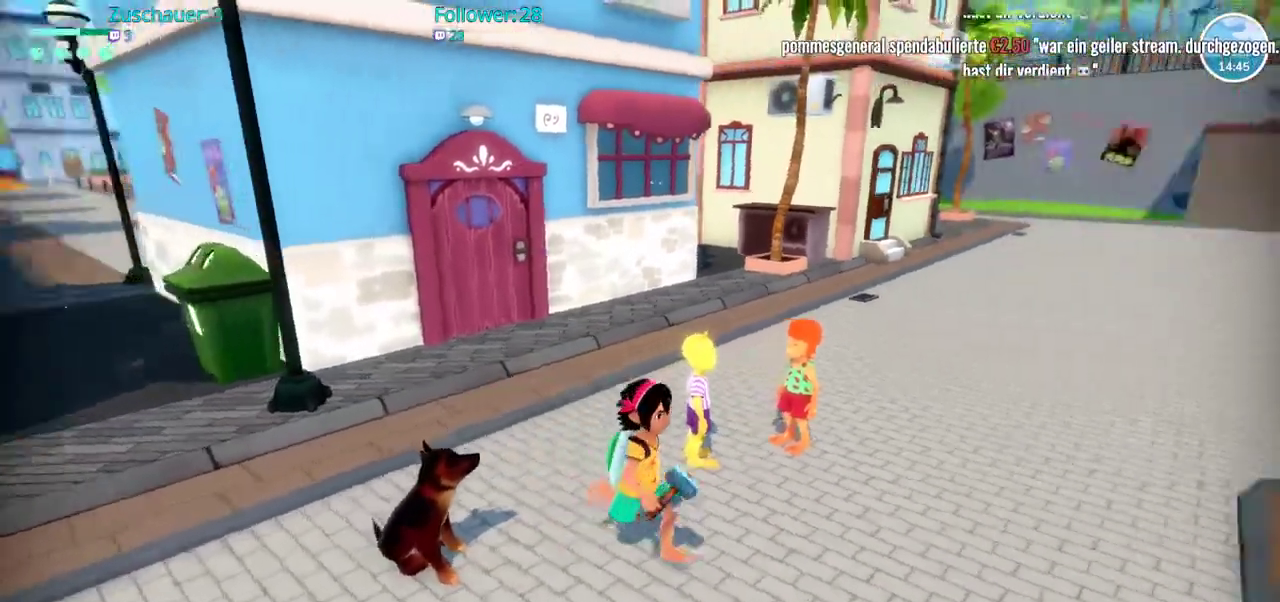
{"dt_ms": 500, "buttons": ["R2"], "left_stick": "down-right", "right_stick": "left", "events": [[83, "R2", "down"], [133, "left_stick", "up-right"], [200, "right_stick", "center"], [450, "left_stick", "down-right"], [483, "right_stick", "left"]]}
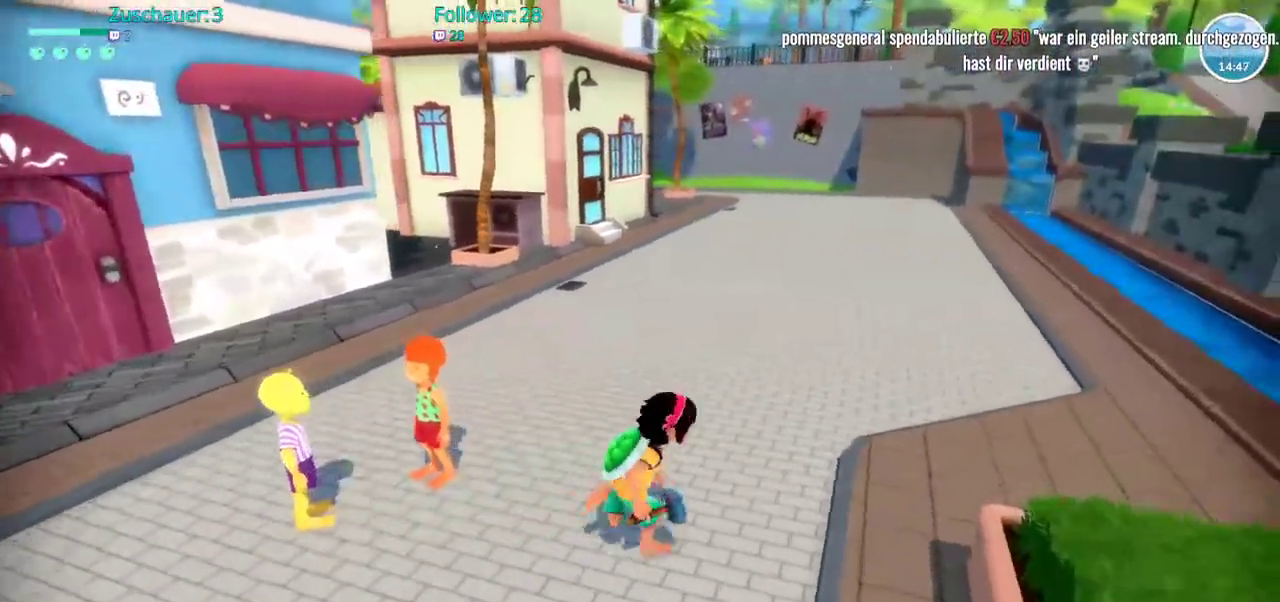
{"dt_ms": 500, "buttons": ["R2"], "left_stick": "up-left", "right_stick": "left"}
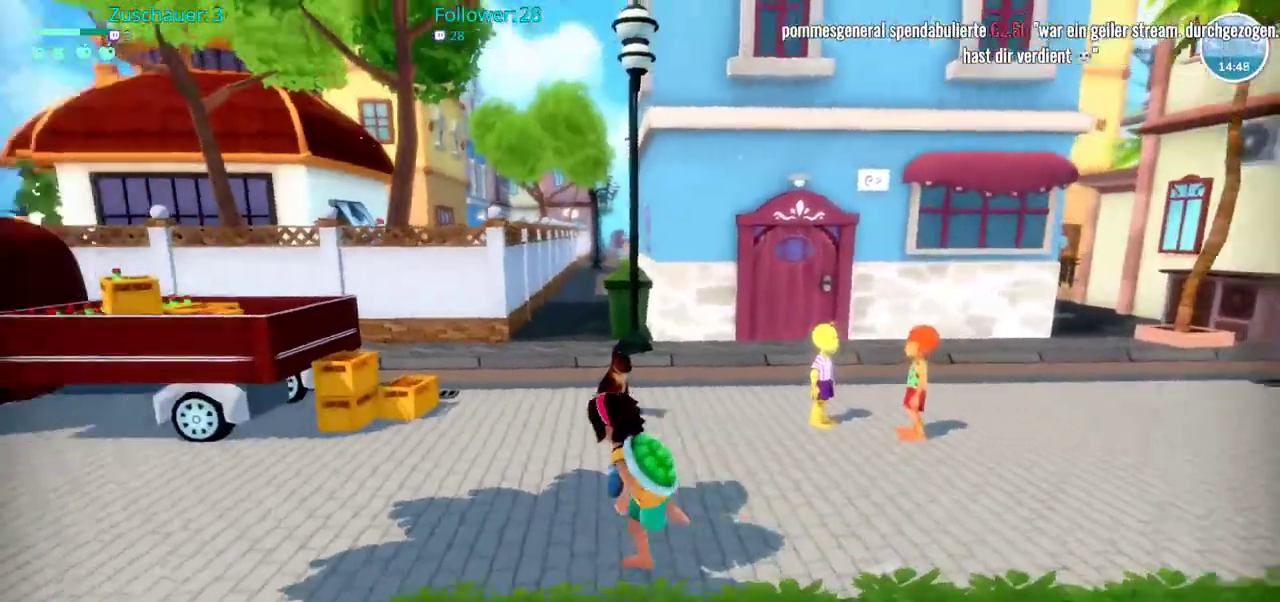
{"dt_ms": 1000, "buttons": ["R2"], "left_stick": "up-left", "right_stick": "center"}
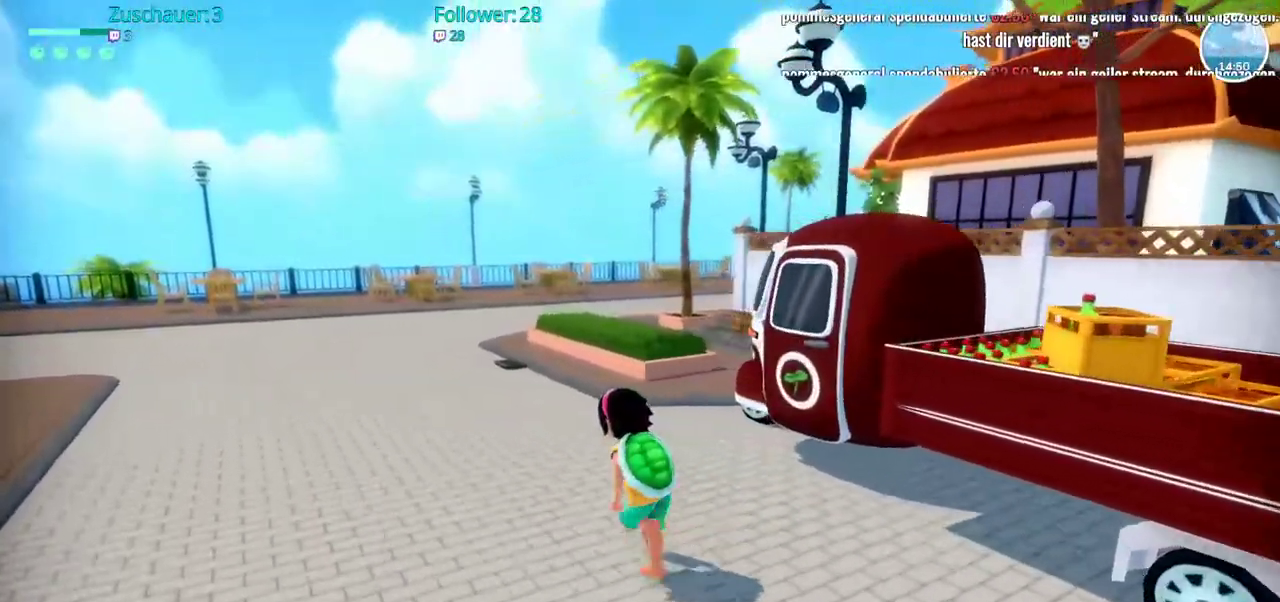
{"dt_ms": 500, "buttons": ["R2"], "left_stick": "up-left", "right_stick": "center", "events": []}
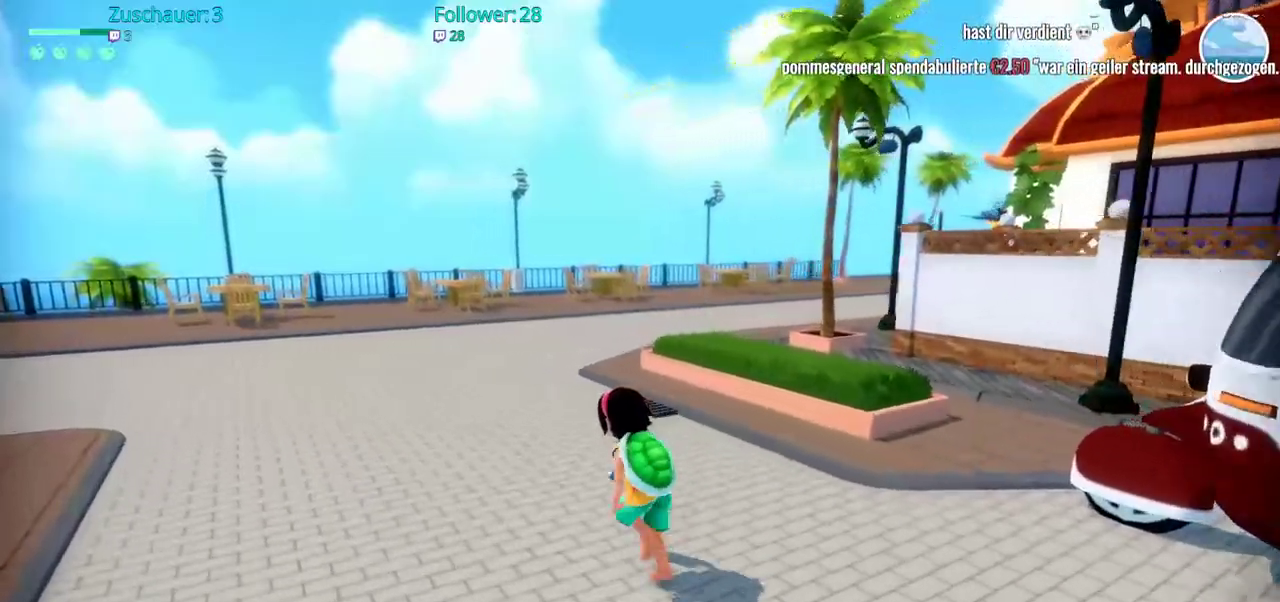
{"dt_ms": 500, "buttons": ["R2"], "left_stick": "up-left", "right_stick": "right", "events": [[467, "right_stick", "right"]]}
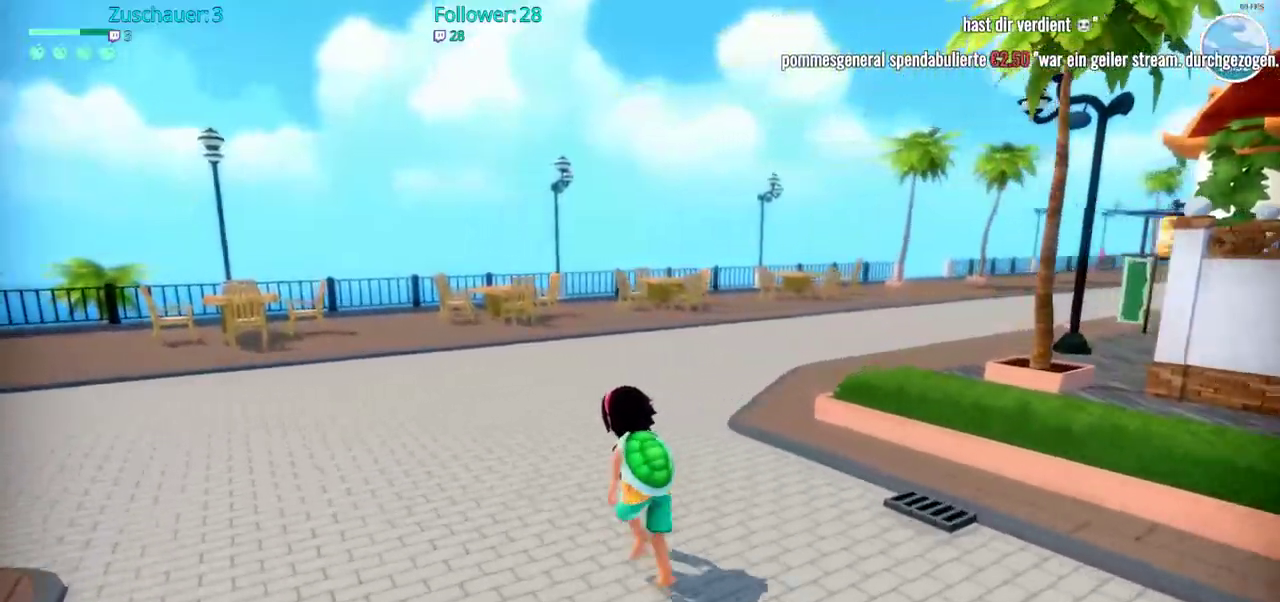
{"dt_ms": 500, "buttons": [], "left_stick": "up-left", "right_stick": "center", "events": [[333, "right_stick", "center"], [417, "R2", "up"]]}
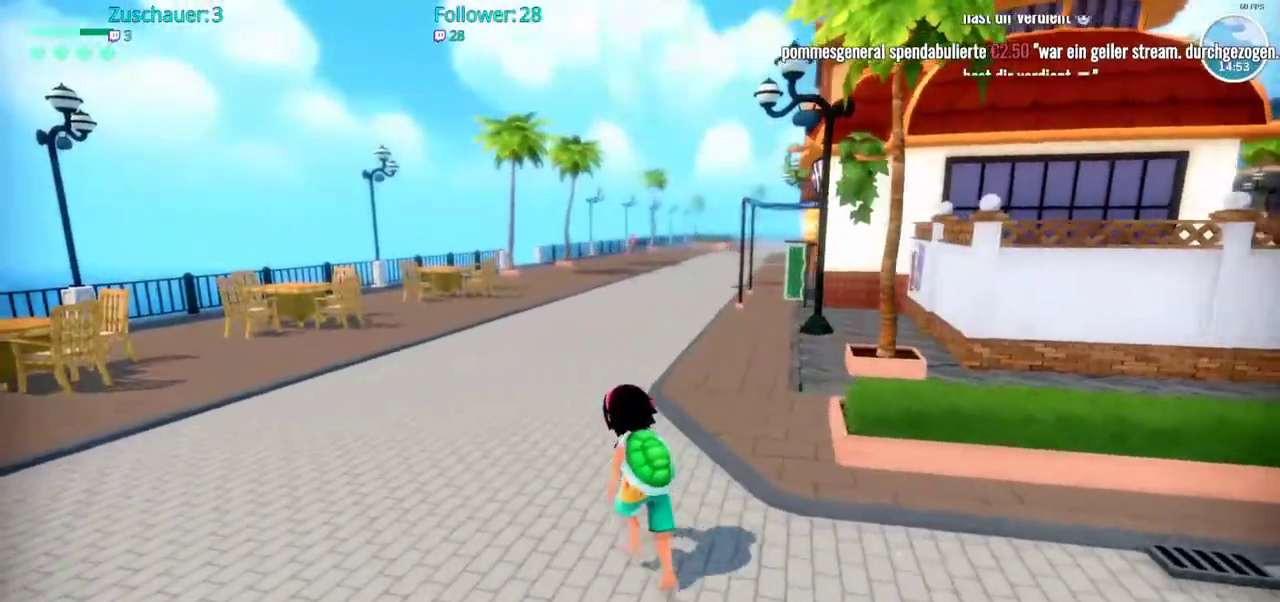
{"dt_ms": 500, "buttons": ["R2"], "left_stick": "left", "right_stick": "left", "events": [[217, "left_stick", "center"], [350, "R2", "down"], [383, "left_stick", "left"], [417, "right_stick", "left"]]}
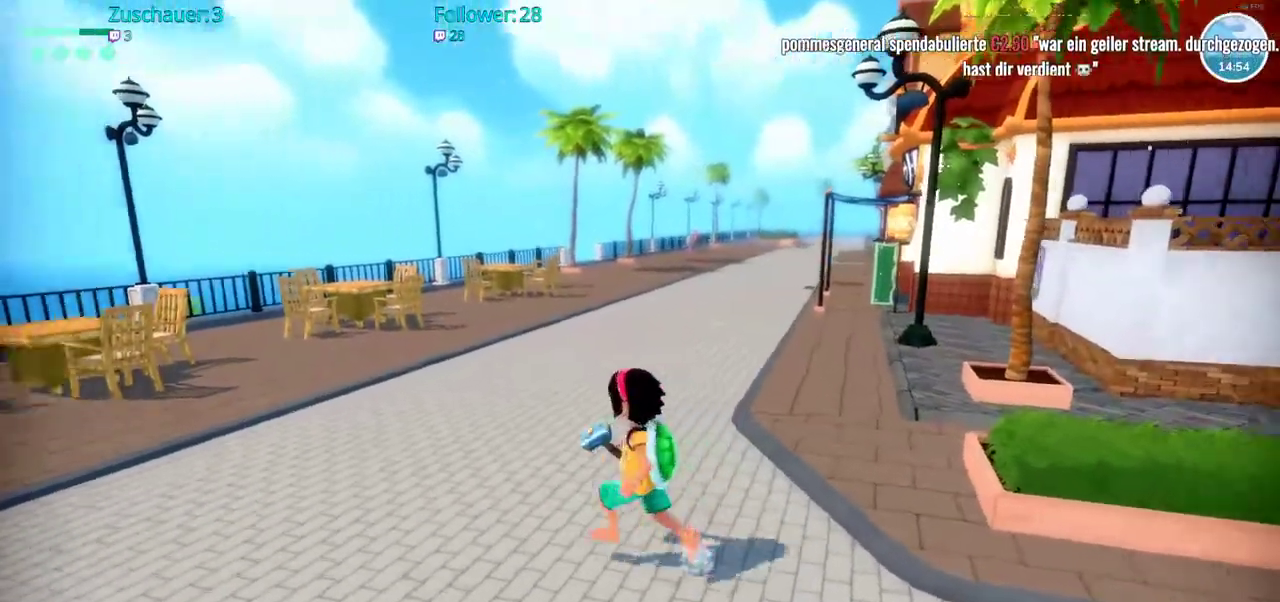
{"dt_ms": 500, "buttons": ["R2"], "left_stick": "up-left", "right_stick": "left", "events": [[483, "left_stick", "up-left"]]}
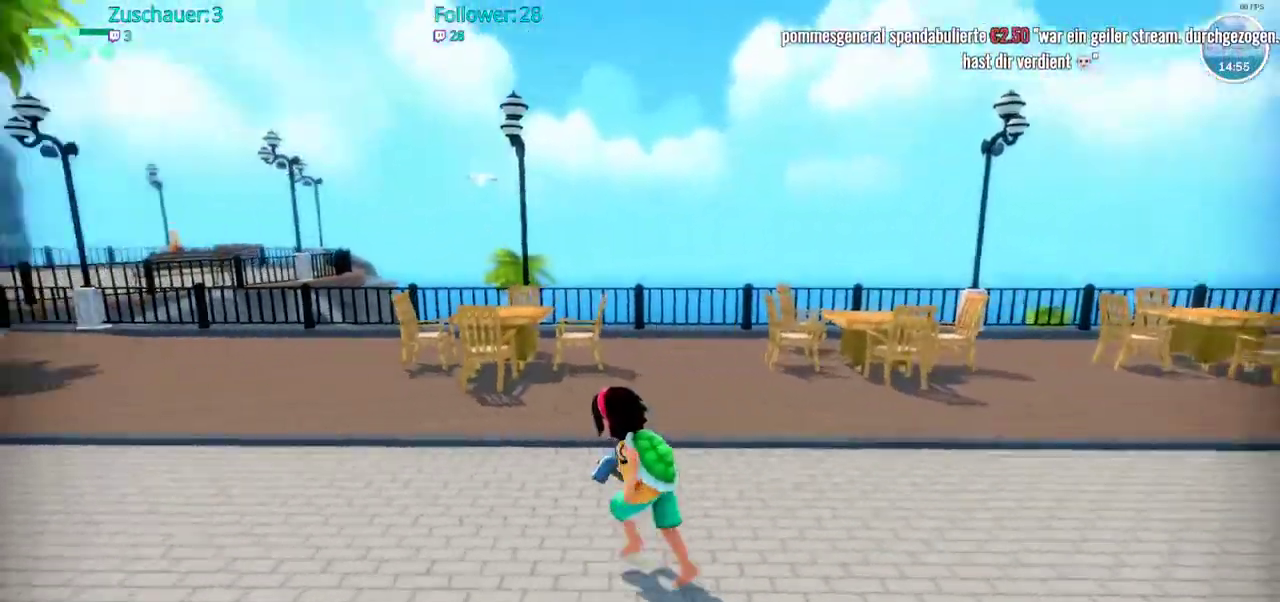
{"dt_ms": 500, "buttons": ["R2"], "left_stick": "up-left", "right_stick": "center", "events": [[500, "right_stick", "center"]]}
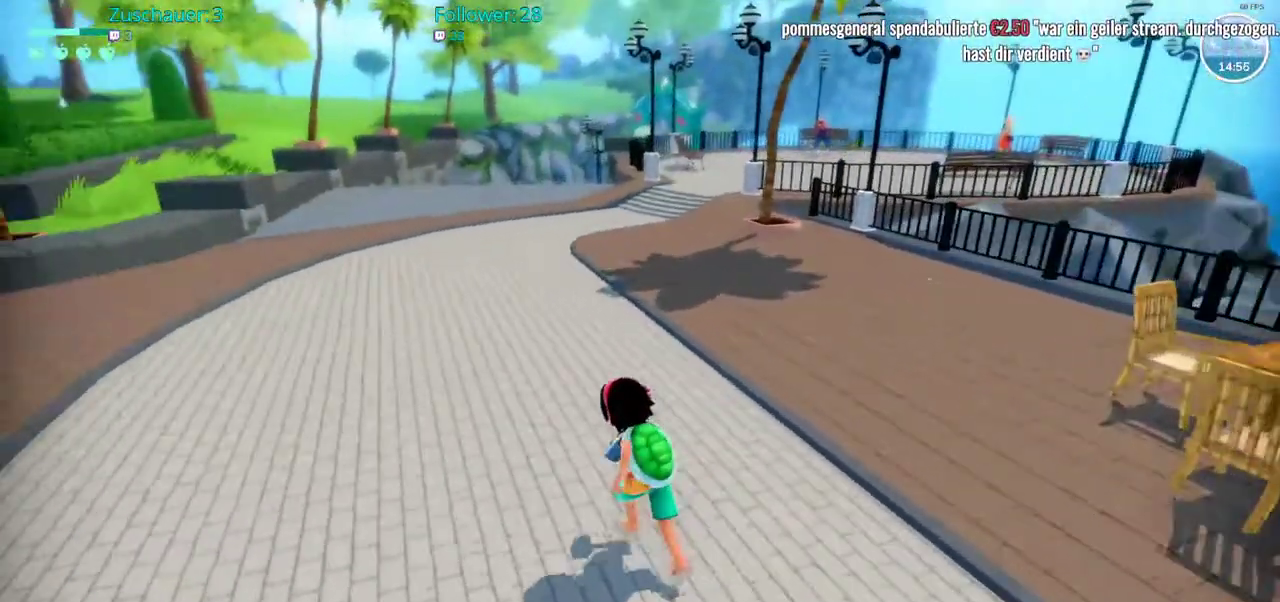
{"dt_ms": 500, "buttons": ["R2"], "left_stick": "up", "right_stick": "center", "events": [[217, "left_stick", "up"]]}
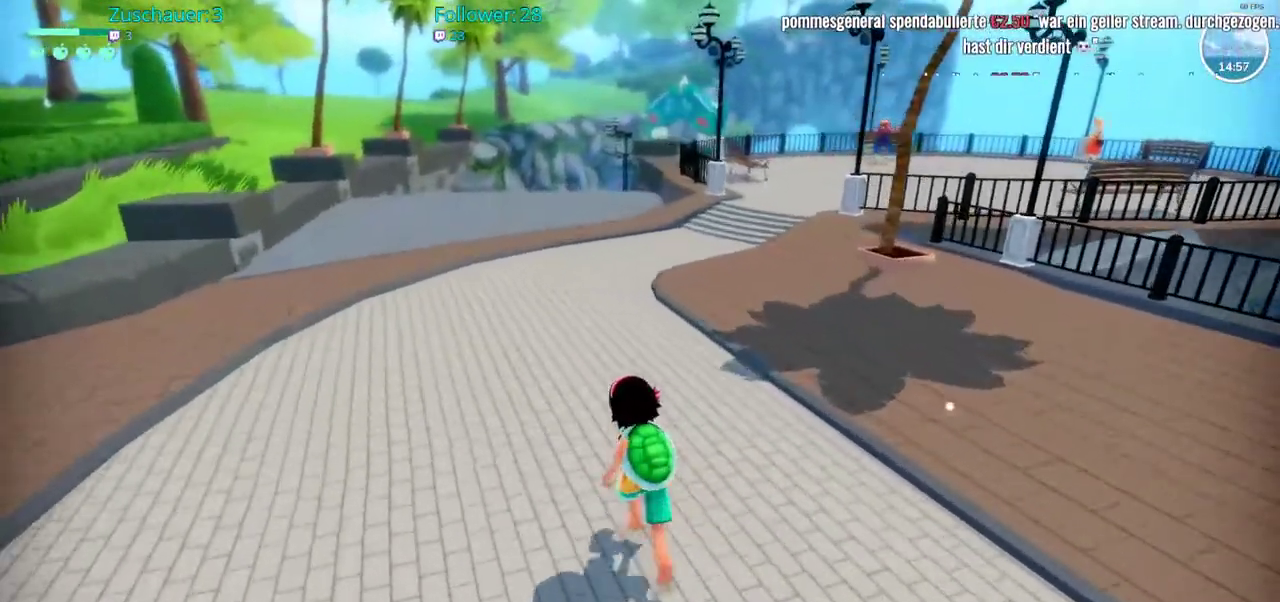
{"dt_ms": 500, "buttons": ["R2"], "left_stick": "up", "right_stick": "center", "events": []}
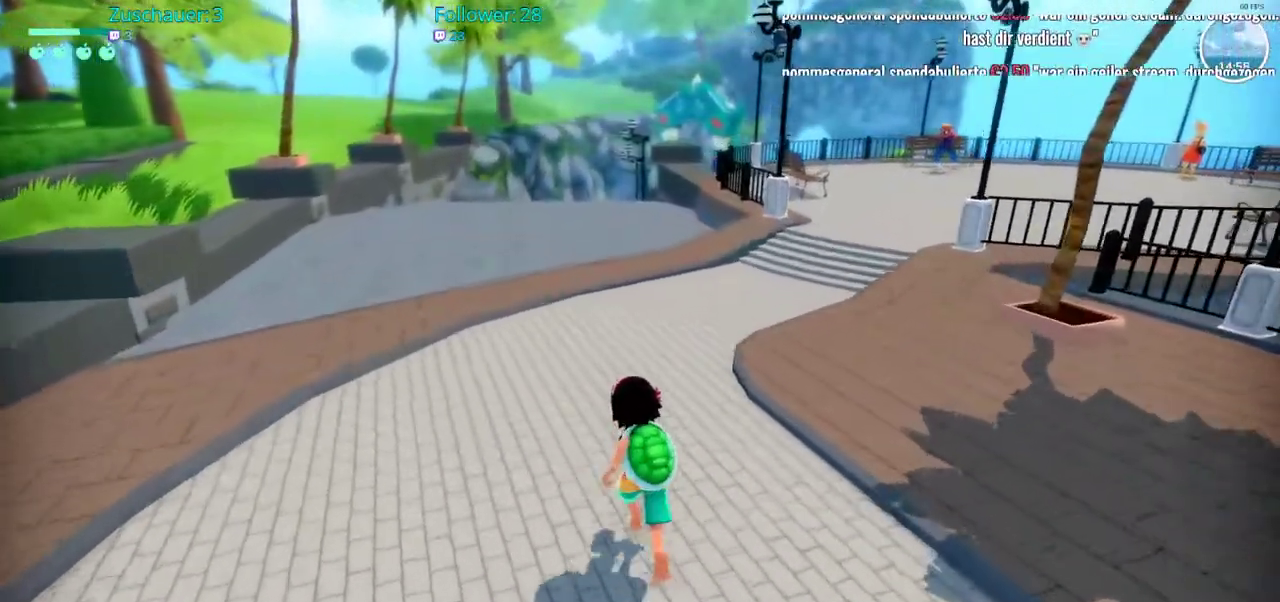
{"dt_ms": 500, "buttons": ["R2"], "left_stick": "up-right", "right_stick": "center", "events": [[500, "left_stick", "up-right"]]}
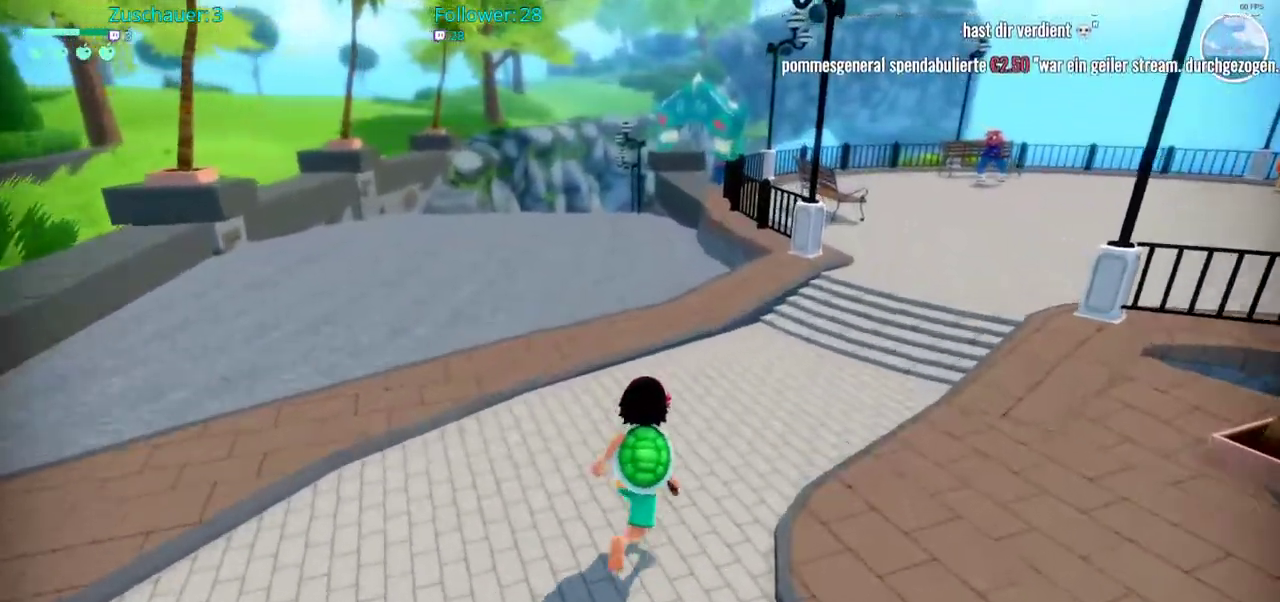
{"dt_ms": 500, "buttons": ["R2"], "left_stick": "up-left", "right_stick": "center", "events": [[433, "left_stick", "up-left"]]}
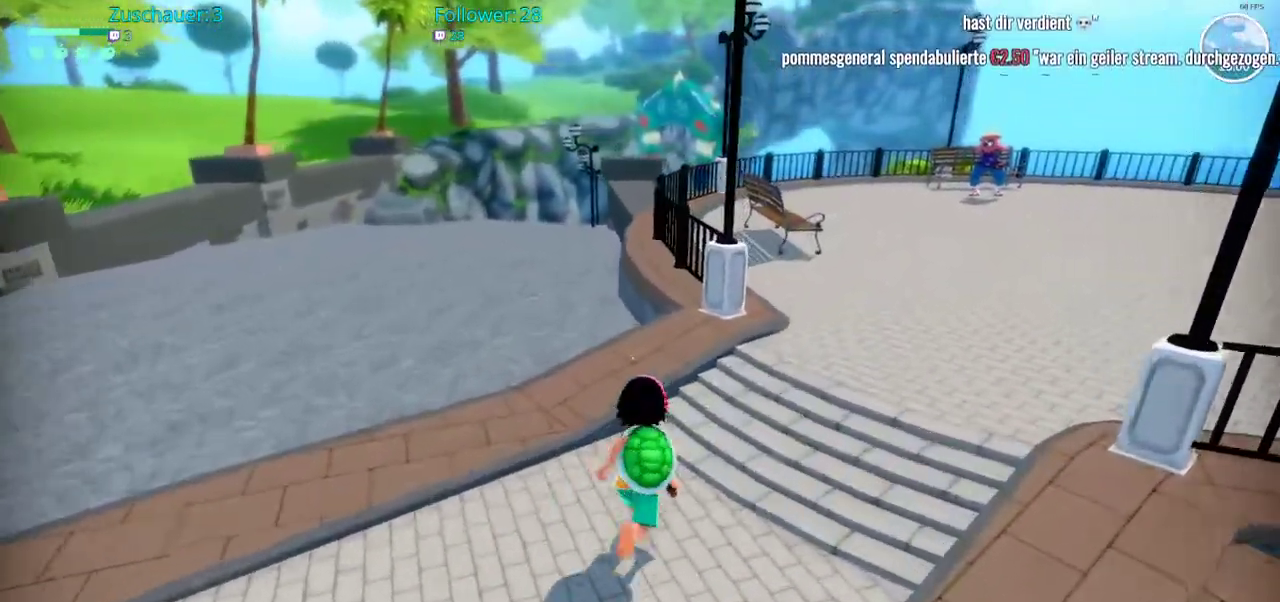
{"dt_ms": 500, "buttons": ["R2"], "left_stick": "up-left", "right_stick": "center"}
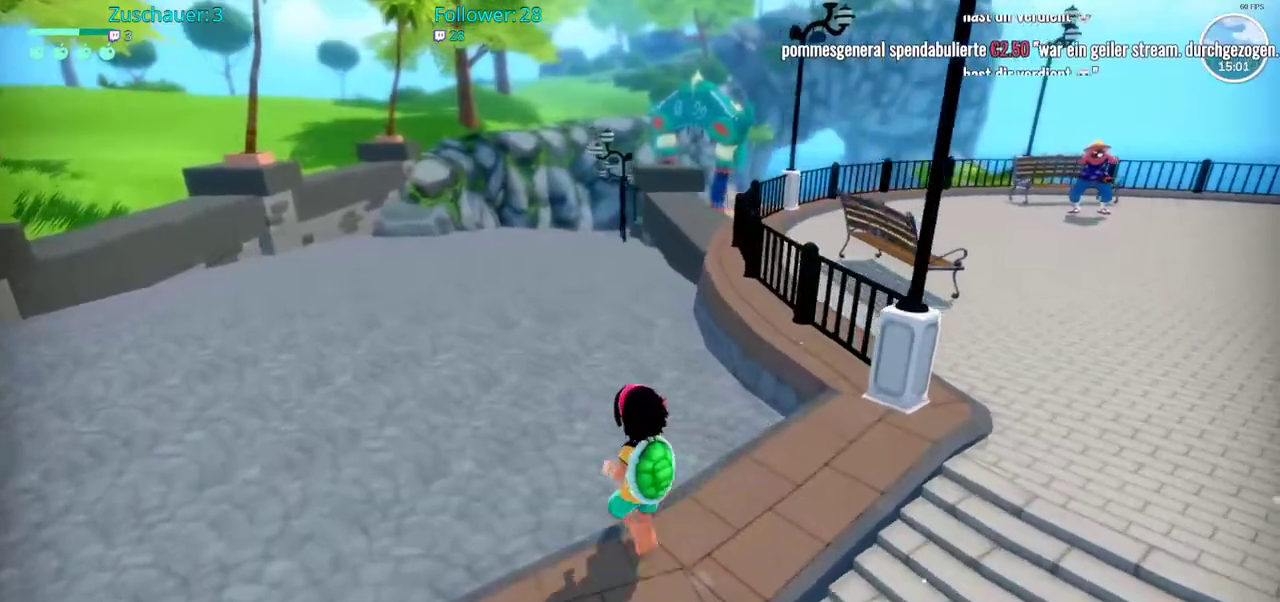
{"dt_ms": 500, "buttons": ["R2"], "left_stick": "up-left", "right_stick": "left", "events": [[150, "right_stick", "left"]]}
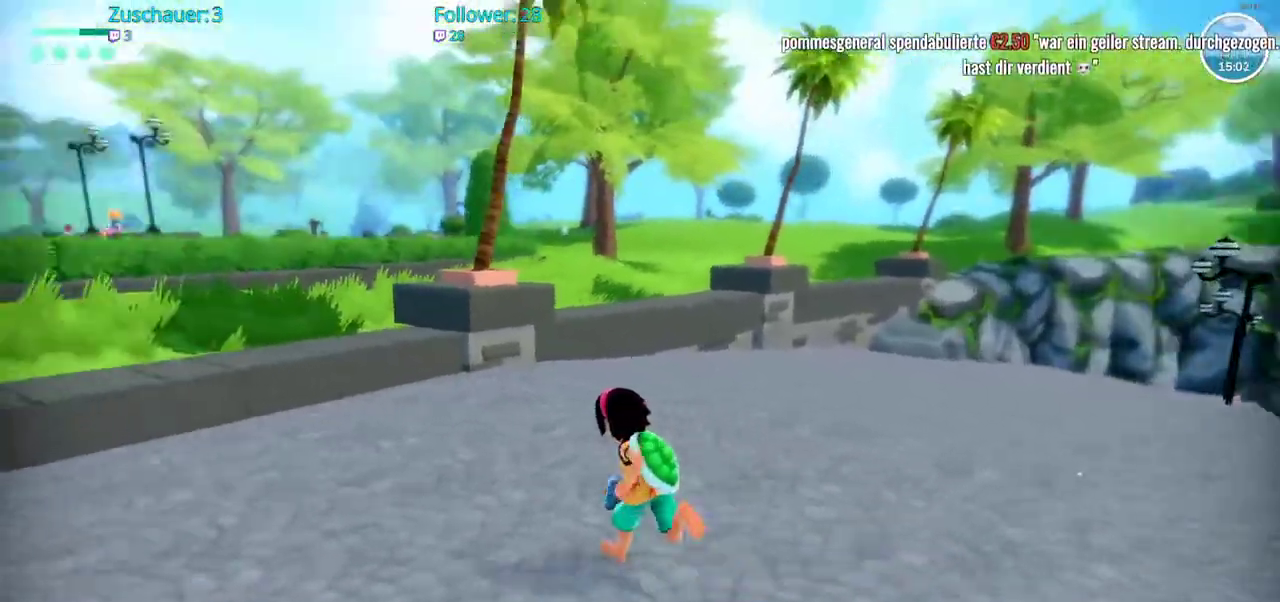
{"dt_ms": 500, "buttons": ["R2"], "left_stick": "up-left", "right_stick": "center", "events": [[217, "right_stick", "center"]]}
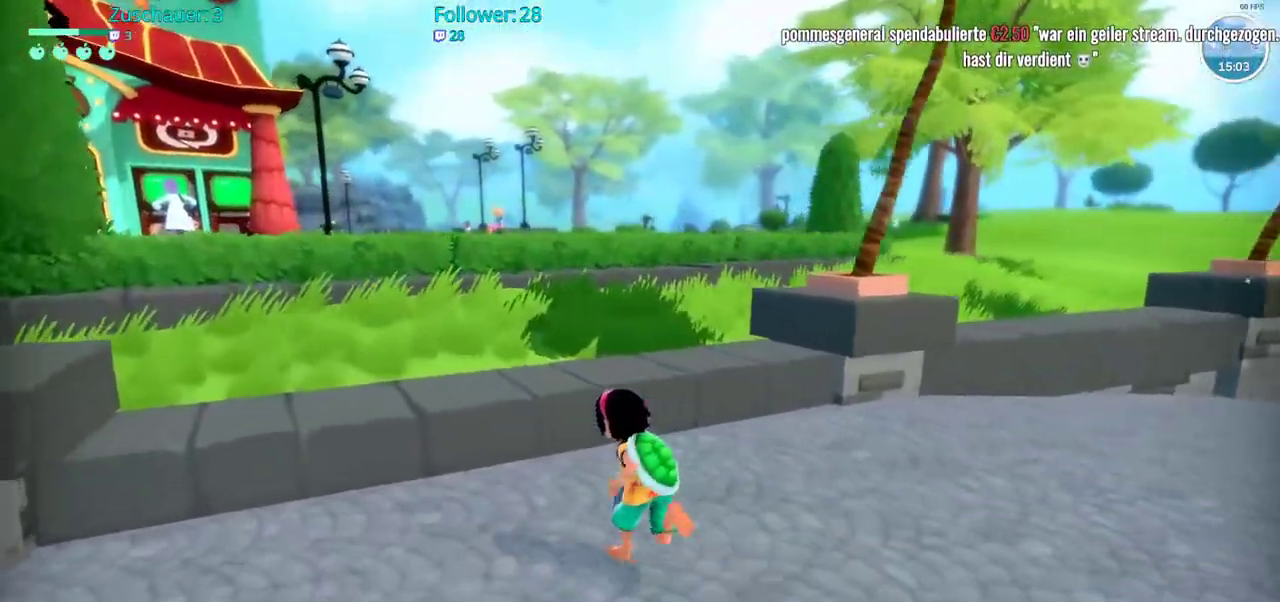
{"dt_ms": 500, "buttons": ["R2"], "left_stick": "up", "right_stick": "center", "events": [[167, "A", "down"], [267, "A", "up"], [500, "left_stick", "up"]]}
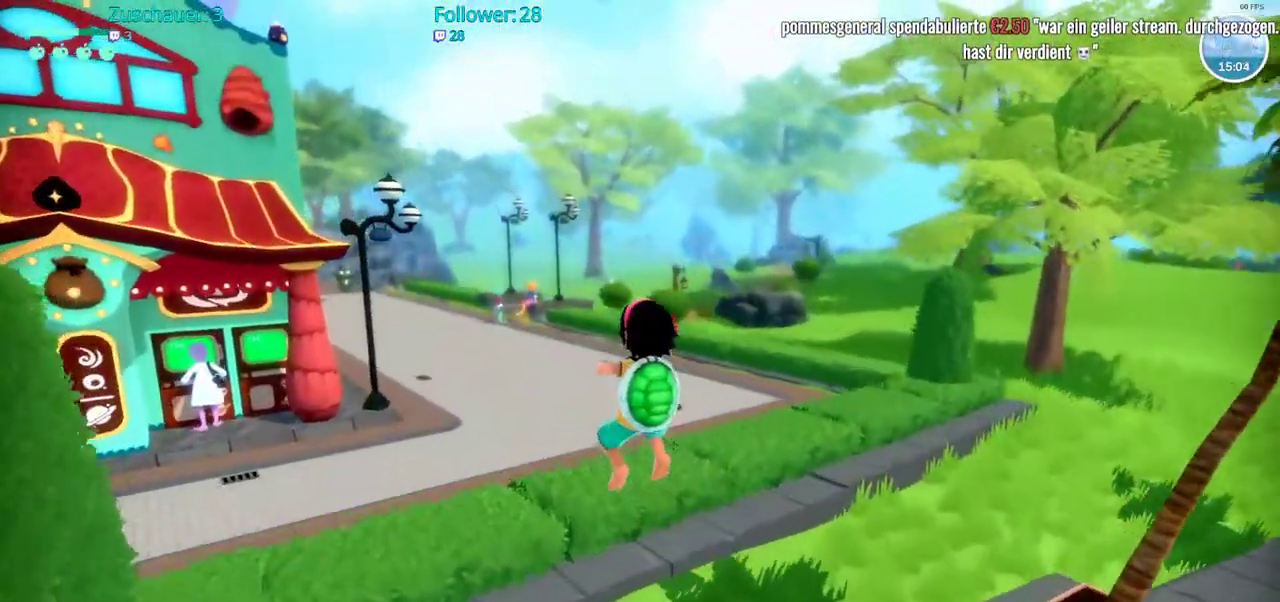
{"dt_ms": 500, "buttons": ["A", "R2"], "left_stick": "up", "right_stick": "center", "events": [[500, "A", "down"]]}
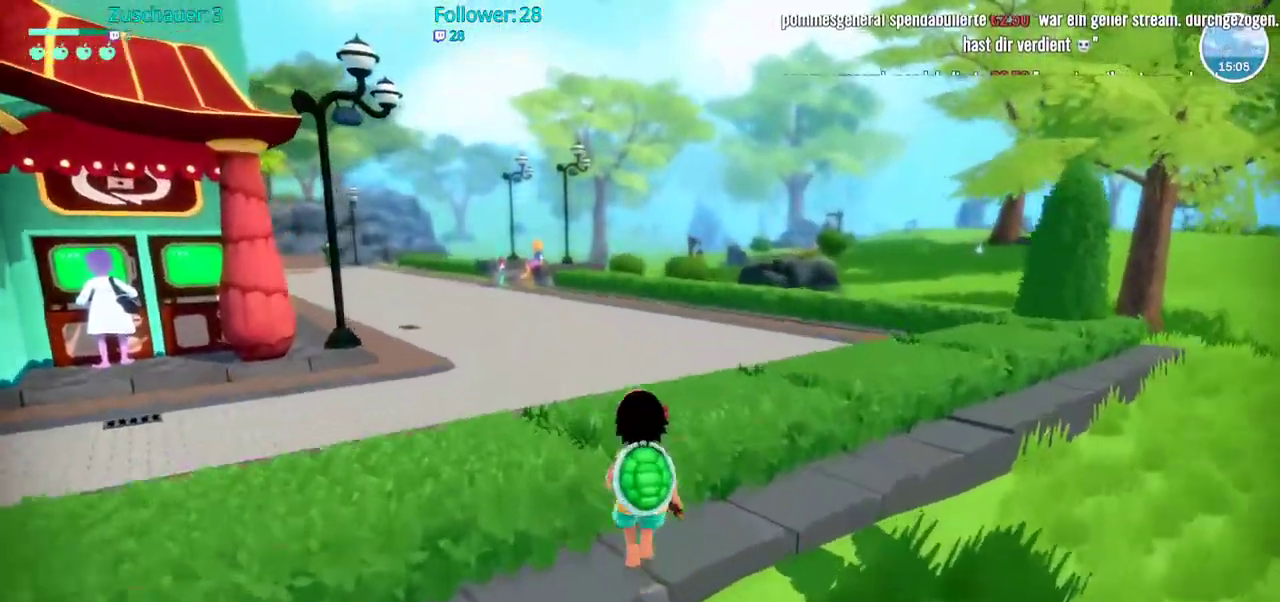
{"dt_ms": 500, "buttons": ["R2"], "left_stick": "up", "right_stick": "center"}
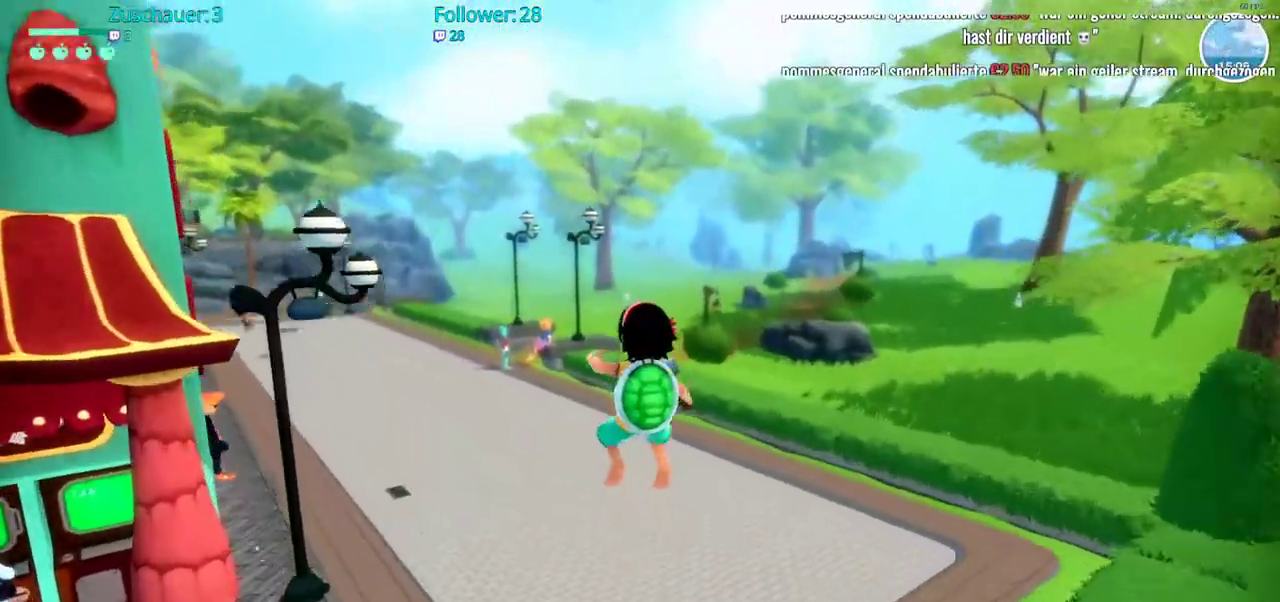
{"dt_ms": 500, "buttons": ["R2"], "left_stick": "up", "right_stick": "center", "events": [[33, "right_stick", "left"], [450, "right_stick", "center"]]}
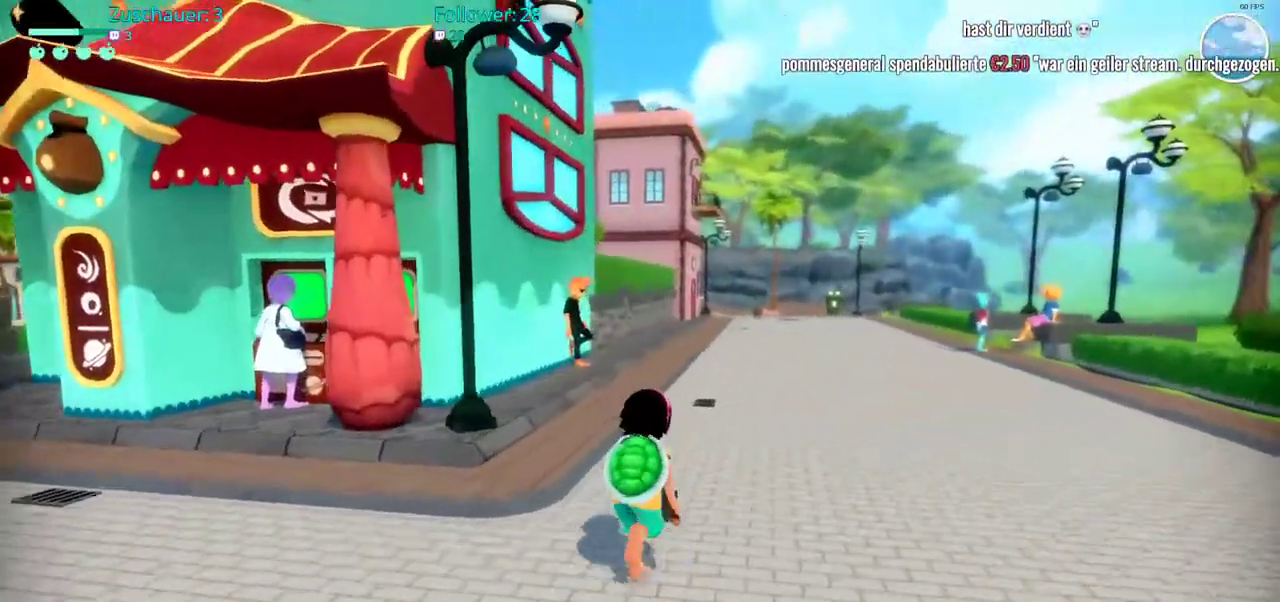
{"dt_ms": 500, "buttons": ["R2"], "left_stick": "up", "right_stick": "center", "events": [[400, "right_stick", "left"], [500, "right_stick", "center"]]}
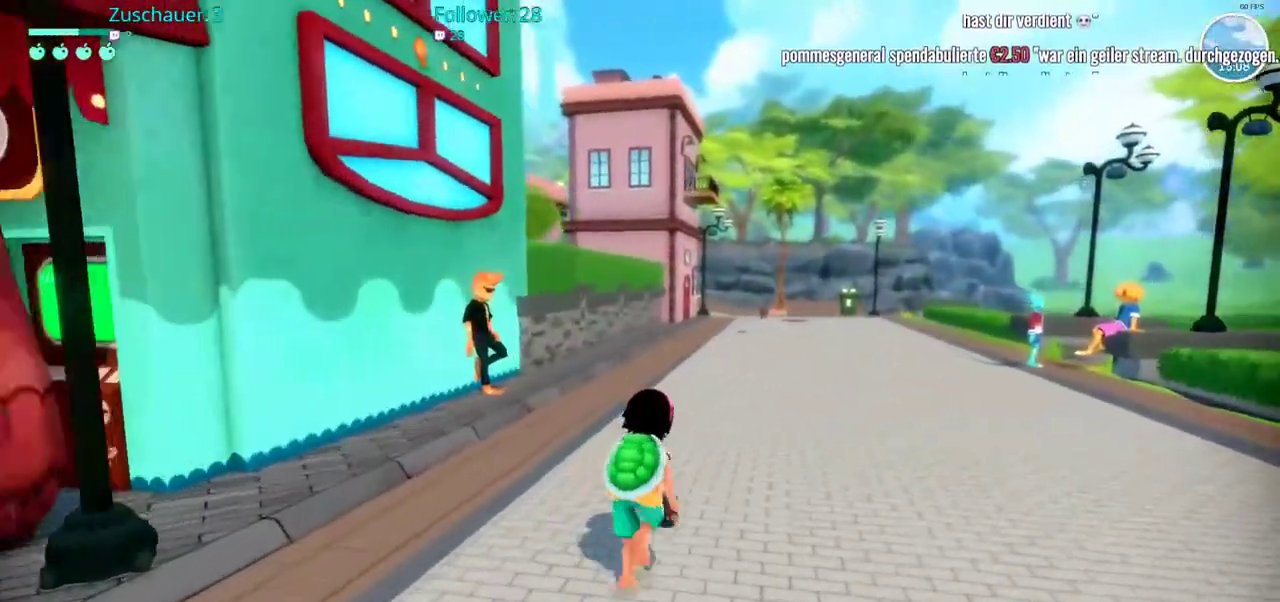
{"dt_ms": 1000, "buttons": ["R2"], "left_stick": "up", "right_stick": "center"}
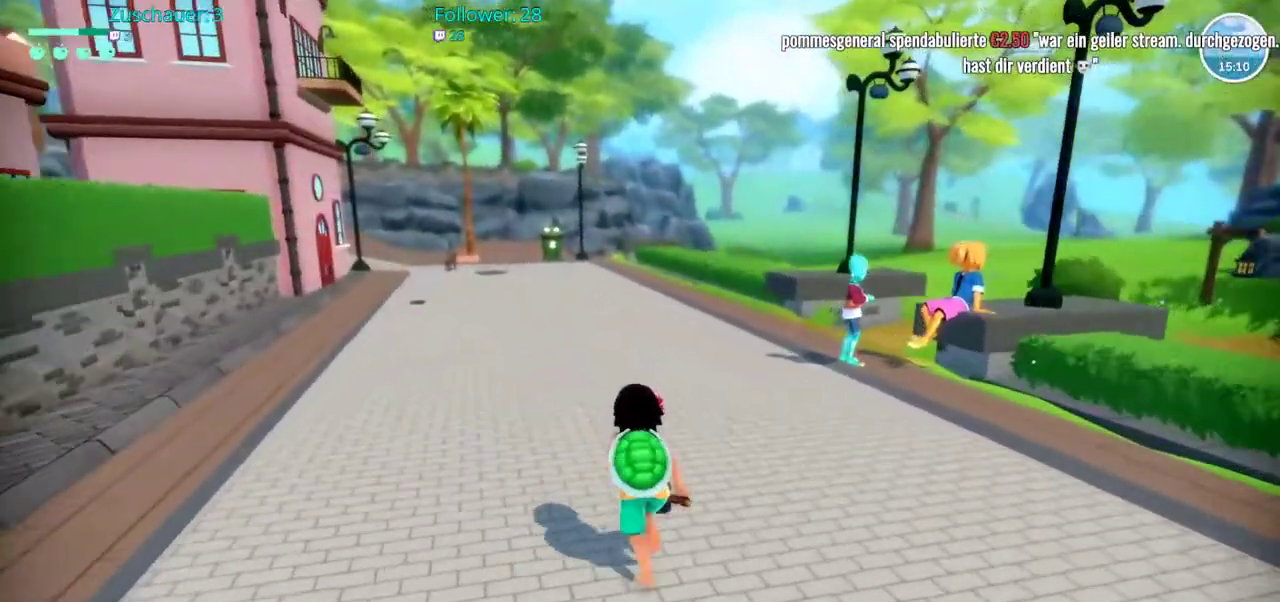
{"dt_ms": 500, "buttons": ["R2"], "left_stick": "up", "right_stick": "right", "events": [[267, "right_stick", "right"]]}
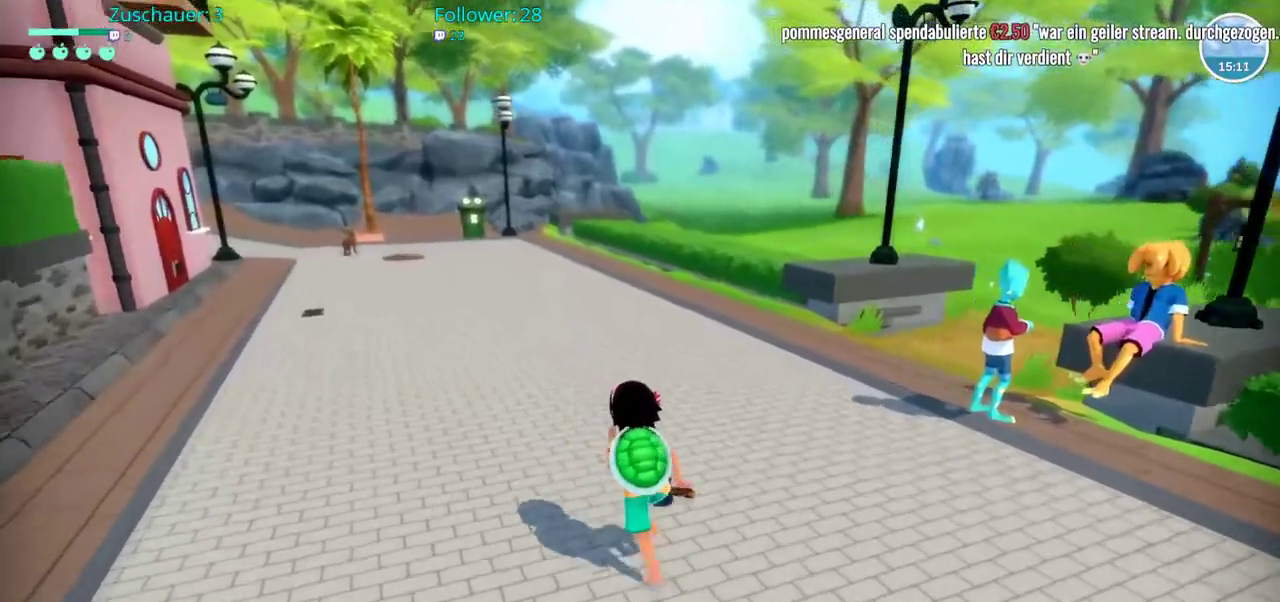
{"dt_ms": 500, "buttons": ["R2"], "left_stick": "up-right", "right_stick": "right", "events": [[233, "left_stick", "up-right"]]}
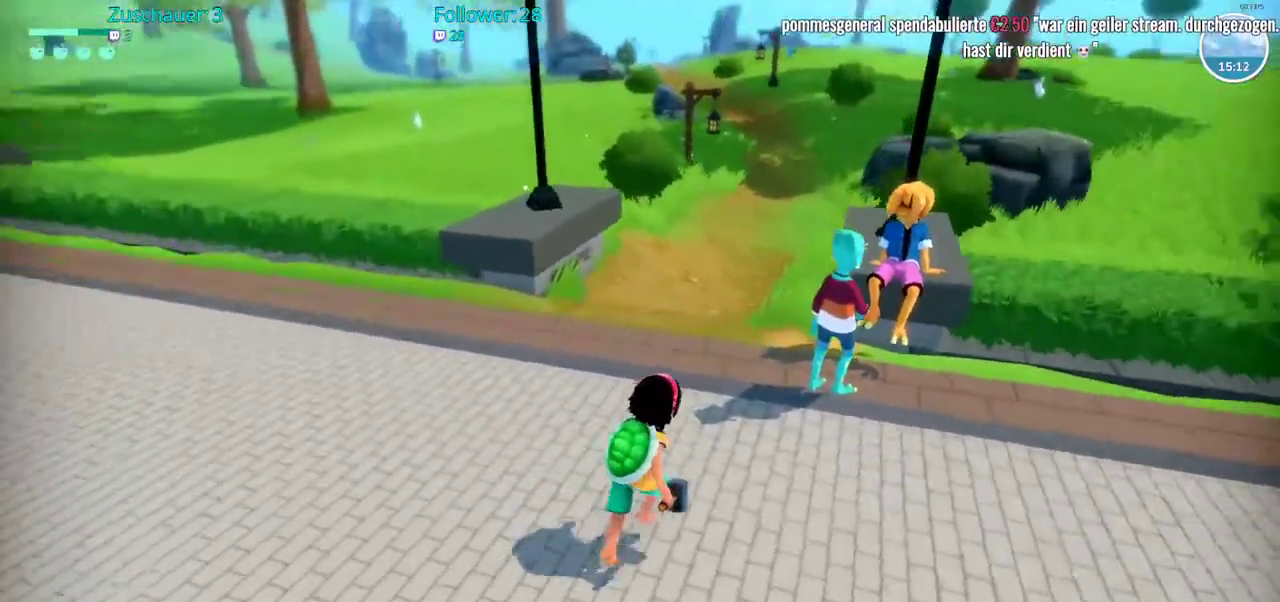
{"dt_ms": 500, "buttons": [], "left_stick": "center", "right_stick": "center", "events": [[67, "R2", "up"], [100, "right_stick", "center"], [133, "left_stick", "up"], [233, "left_stick", "center"]]}
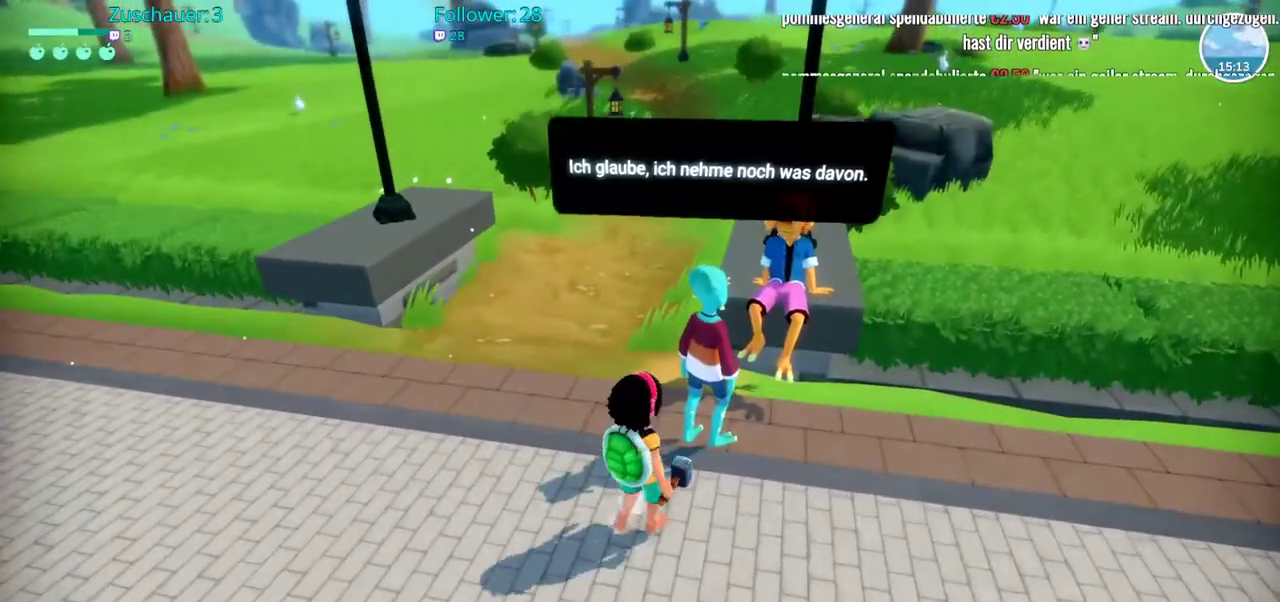
{"dt_ms": 500, "buttons": [], "left_stick": "center", "right_stick": "center", "events": []}
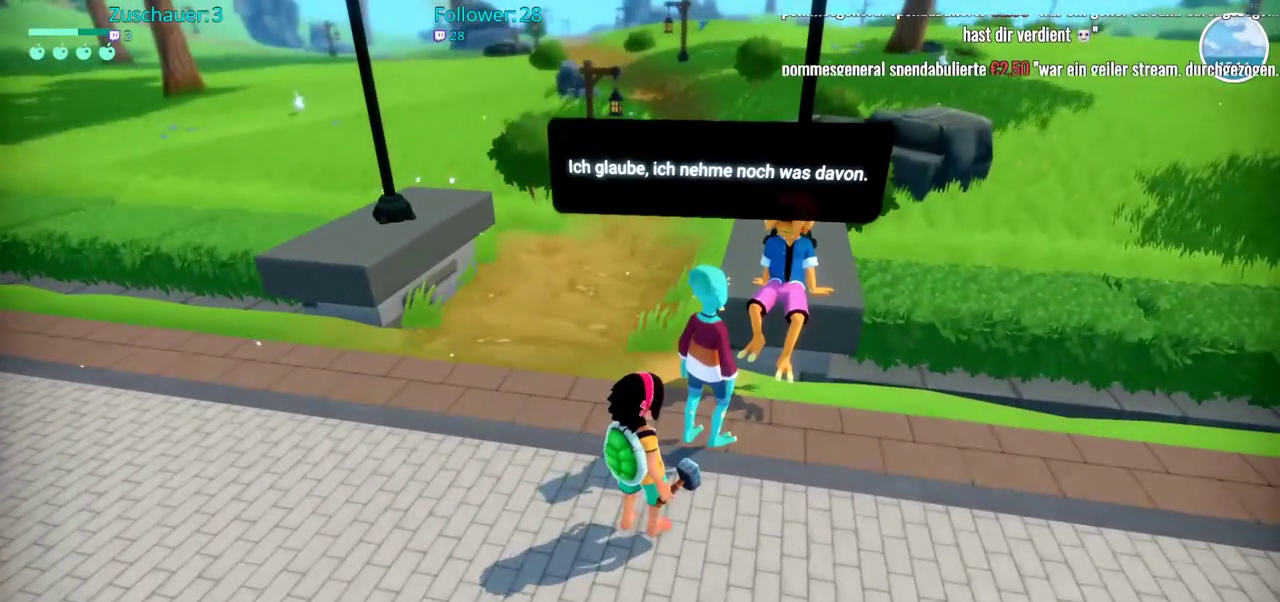
{"dt_ms": 500, "buttons": [], "left_stick": "center", "right_stick": "center", "events": []}
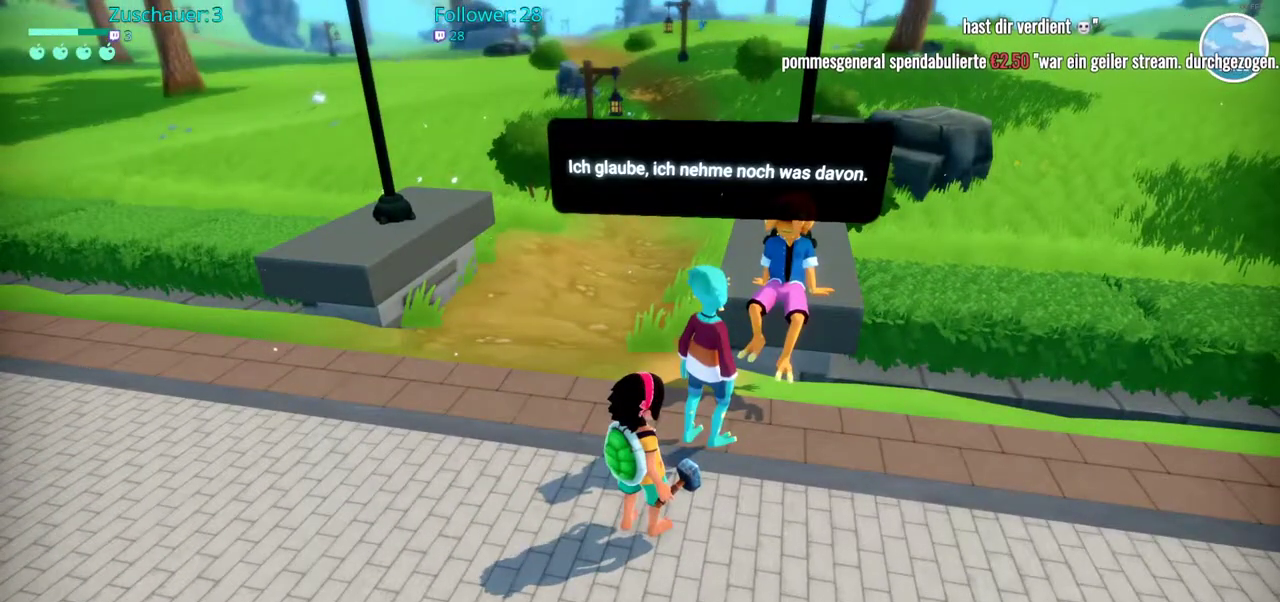
{"dt_ms": 500, "buttons": [], "left_stick": "up-right", "right_stick": "left", "events": [[150, "left_stick", "right"], [383, "right_stick", "left"], [483, "left_stick", "up-right"]]}
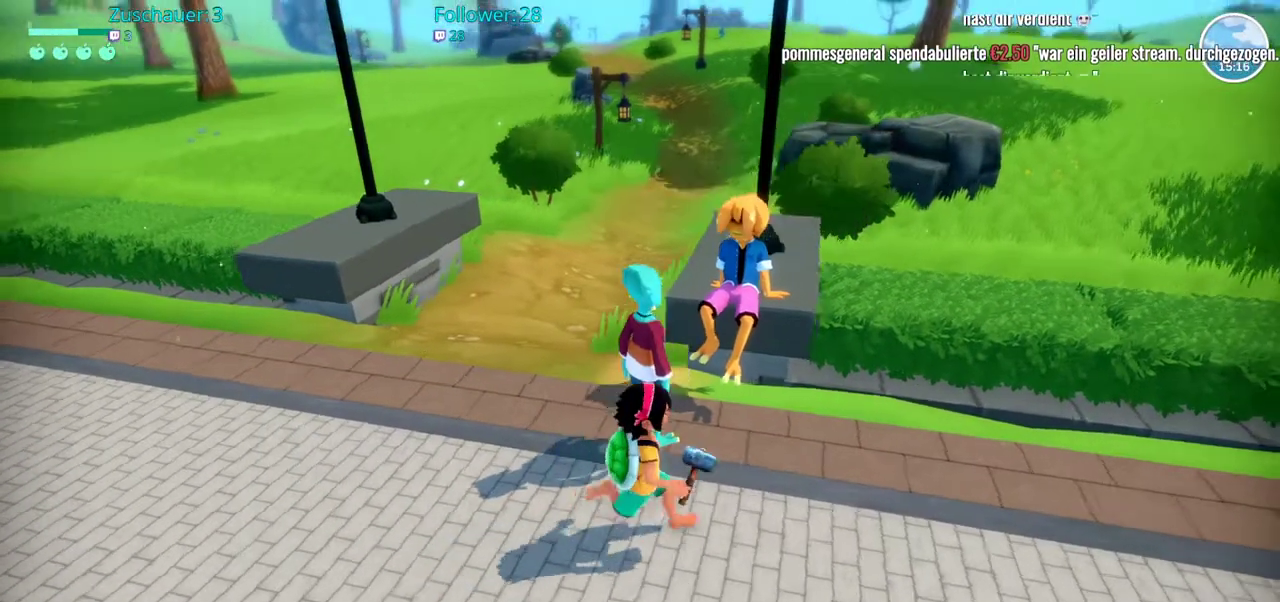
{"dt_ms": 500, "buttons": [], "left_stick": "center", "right_stick": "center", "events": [[383, "left_stick", "center"], [400, "right_stick", "center"]]}
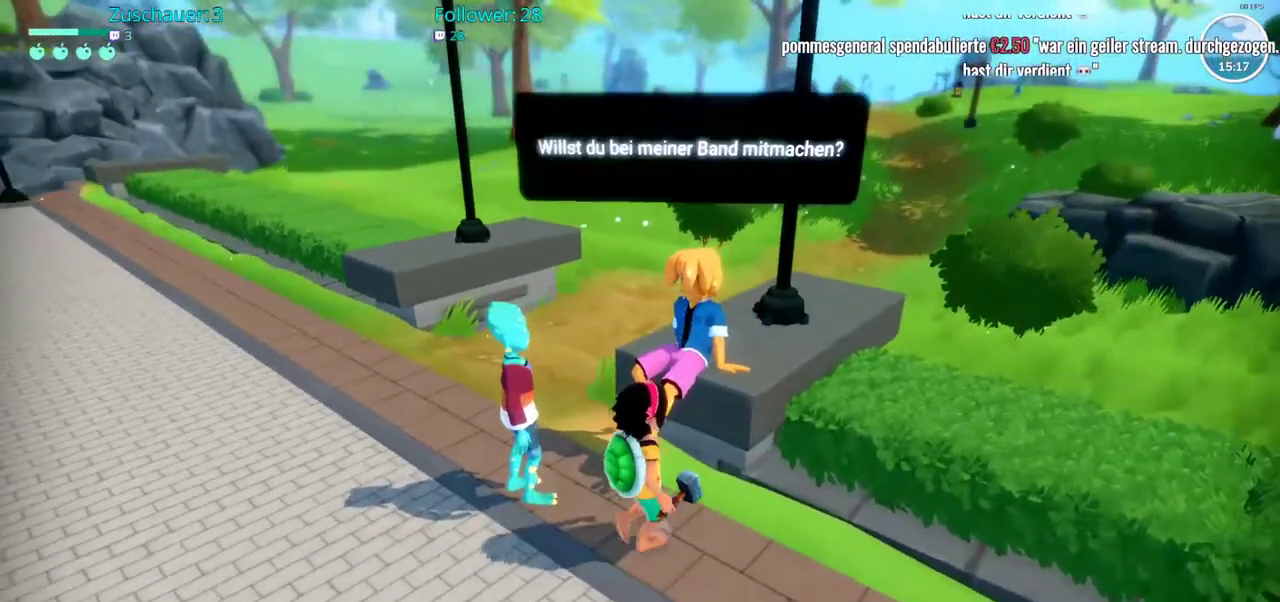
{"dt_ms": 500, "buttons": [], "left_stick": "center", "right_stick": "center", "events": []}